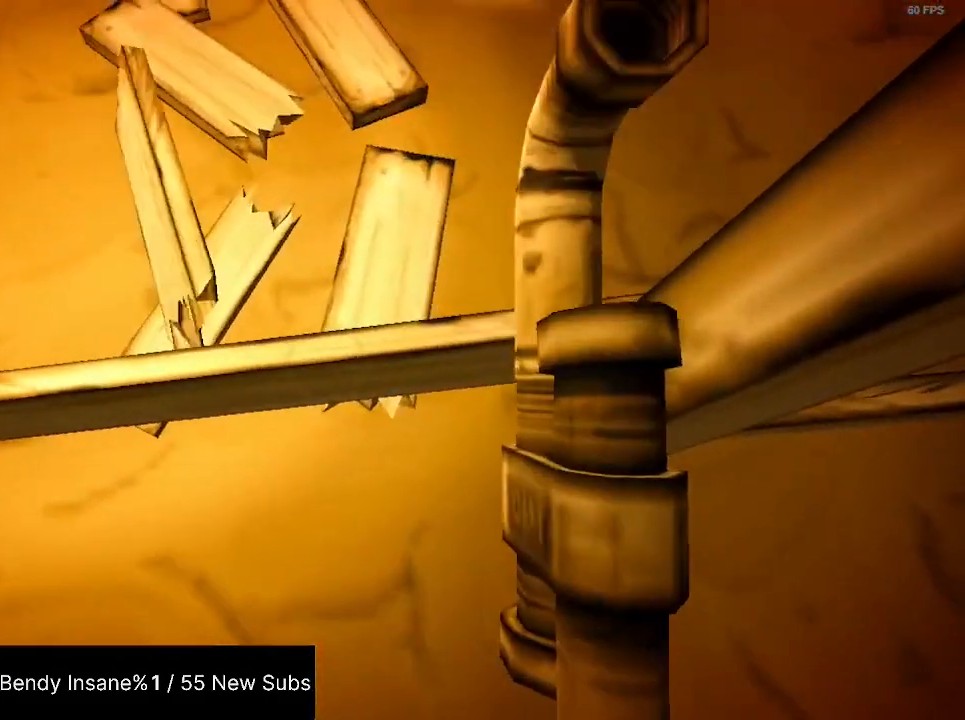
Gameplay with keyboard and mouse; each line is a JSON object with the keys and mouse buttons held at the frame after it. "events" lists presses ("down") and releases ("up") of "1", "2", "3", "4", "5", "a", "alt", "c", "caps_lock", "ctrl", "d", "e", "f", "g", "q", "r", "s", "shift", "space", "t", "tab", "v", "w", "x", "z", "mouse_left", "mouse_wheel" and "mouse_right" between this image and that frame as [ms after this image, input, new state], when the widget could be followed in between. "mouse_left", "mouse_wheel", "mouse_right" = the "left", "wheel", "right" buttons of the "mouse" list. No other keys are recorded. "wheel" means that the mouse wheel is clicked or scrolled. Not read: mouse_move.
{"keys": ["shift", "w"], "mouse": ["left"], "events": [[67, "mouse_left", "up"], [100, "mouse_left", "down"], [200, "mouse_left", "up"], [234, "mouse_left", "down"], [300, "a", "down"], [367, "mouse_left", "up"], [434, "a", "up"], [434, "mouse_left", "down"]]}
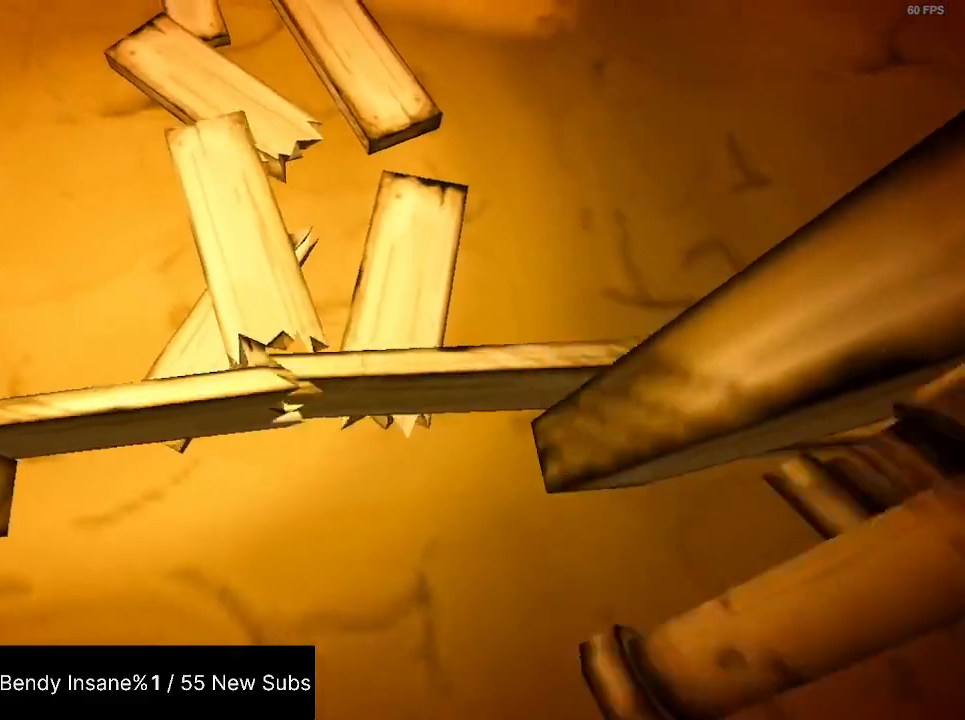
{"keys": ["shift", "w"], "mouse": [], "events": [[34, "mouse_left", "up"], [67, "mouse_left", "down"], [100, "mouse_left", "up"]]}
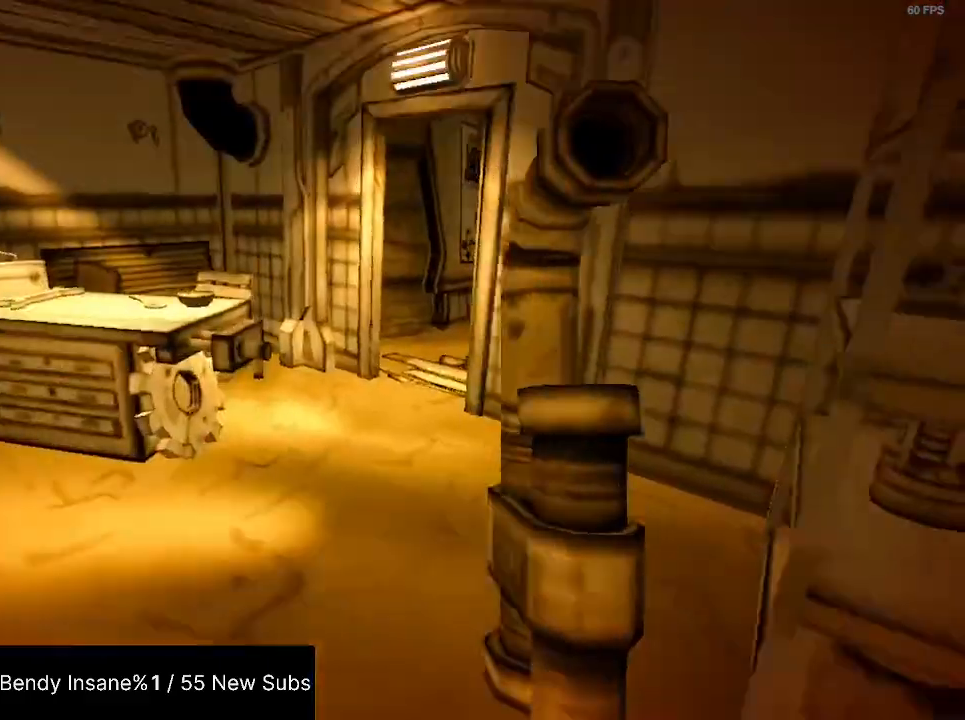
{"keys": ["shift", "w"], "mouse": [], "events": []}
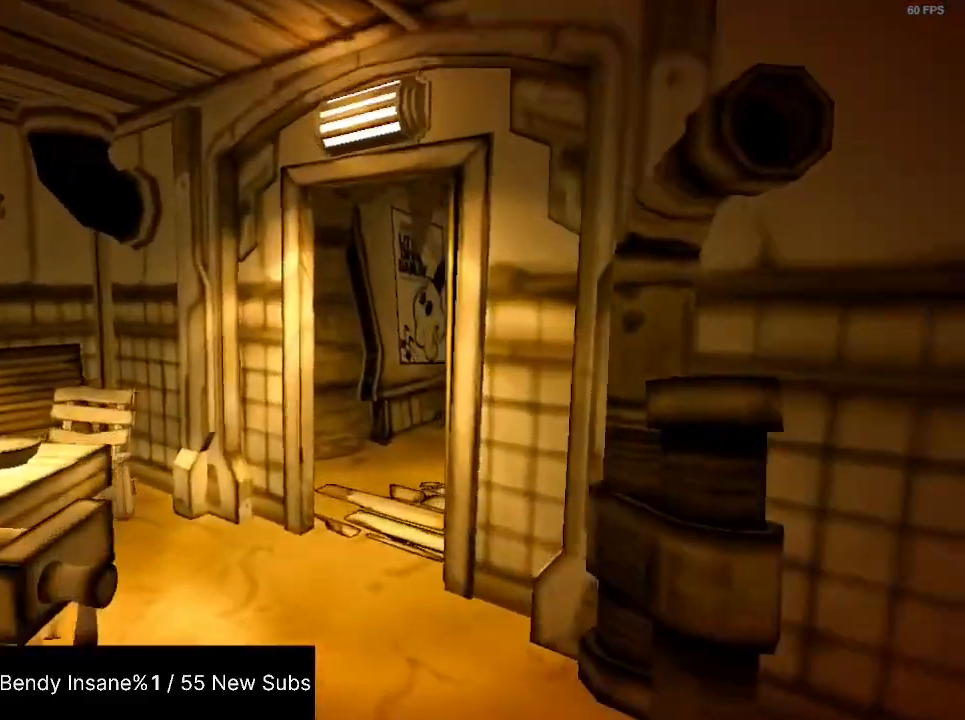
{"keys": ["shift", "w"], "mouse": [], "events": []}
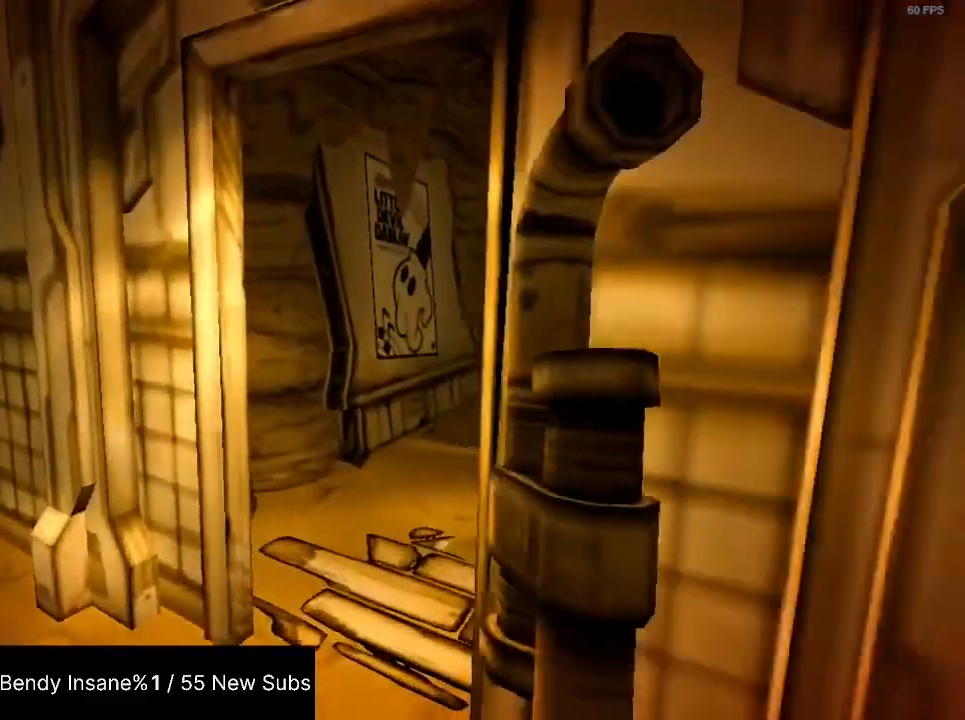
{"keys": ["shift", "w"], "mouse": [], "events": []}
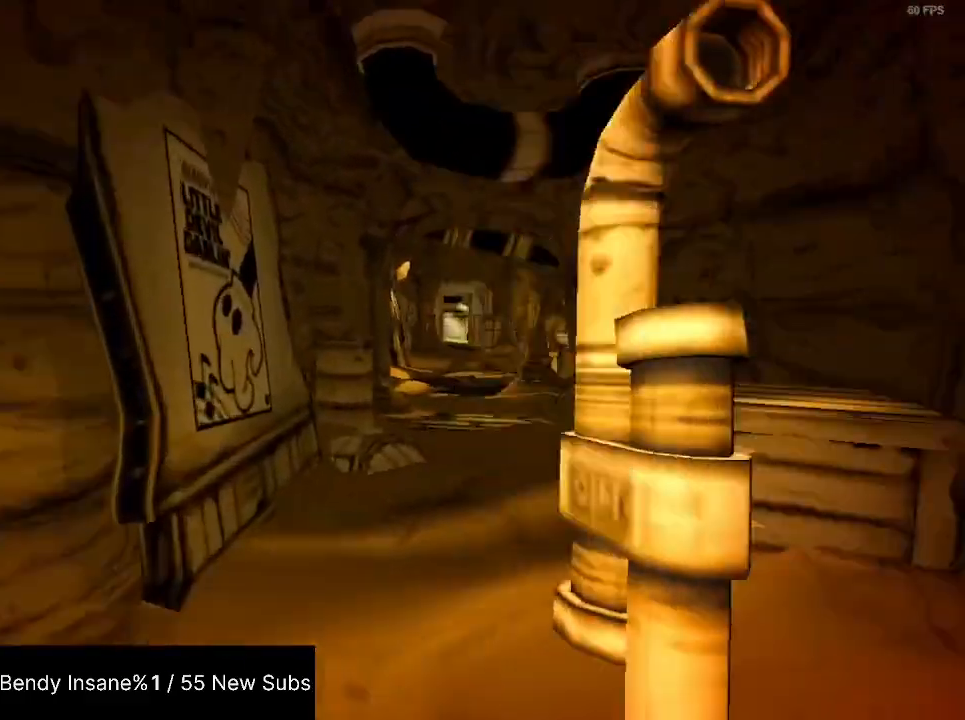
{"keys": ["shift", "w"], "mouse": ["left"], "events": [[234, "mouse_left", "down"], [334, "mouse_left", "up"], [367, "mouse_left", "down"], [467, "mouse_left", "up"], [500, "mouse_left", "down"]]}
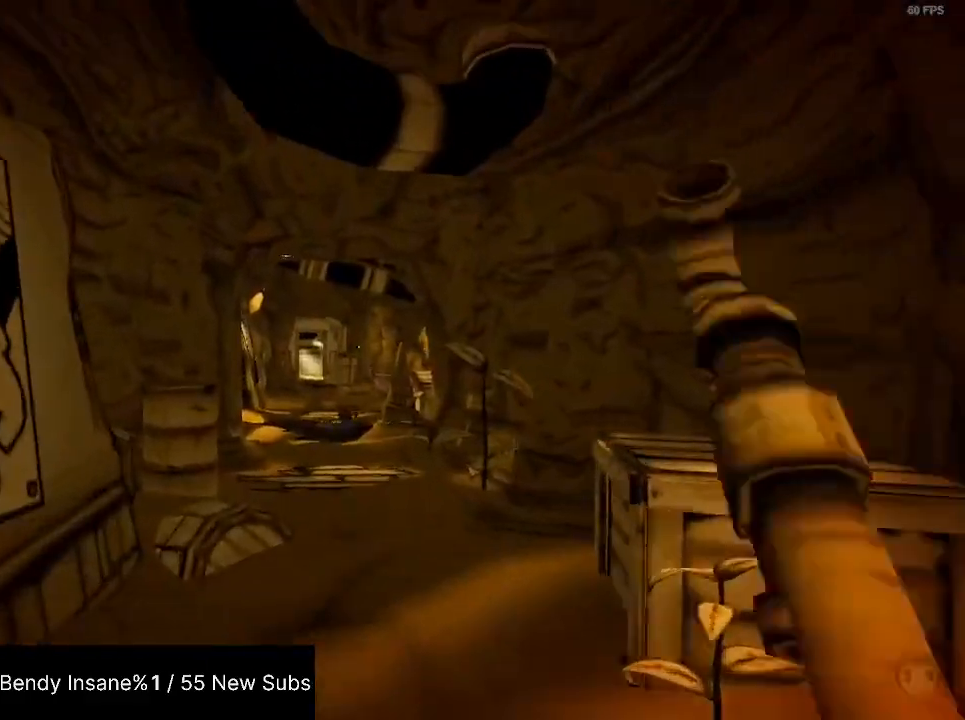
{"keys": ["shift", "w"], "mouse": ["left"], "events": [[100, "mouse_left", "up"], [200, "mouse_left", "down"], [234, "mouse_left", "up"], [334, "mouse_left", "down"], [434, "mouse_left", "up"], [467, "mouse_left", "down"]]}
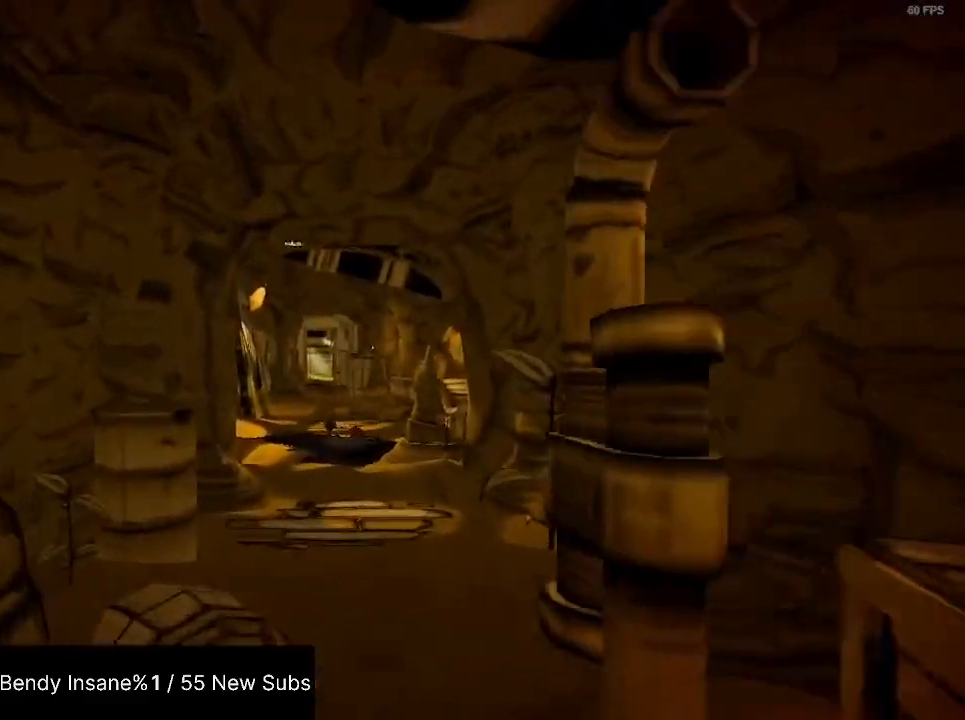
{"keys": ["shift", "w"], "mouse": [], "events": [[67, "mouse_left", "up"], [167, "mouse_left", "down"], [267, "mouse_left", "up"], [300, "mouse_left", "down"], [400, "mouse_left", "up"]]}
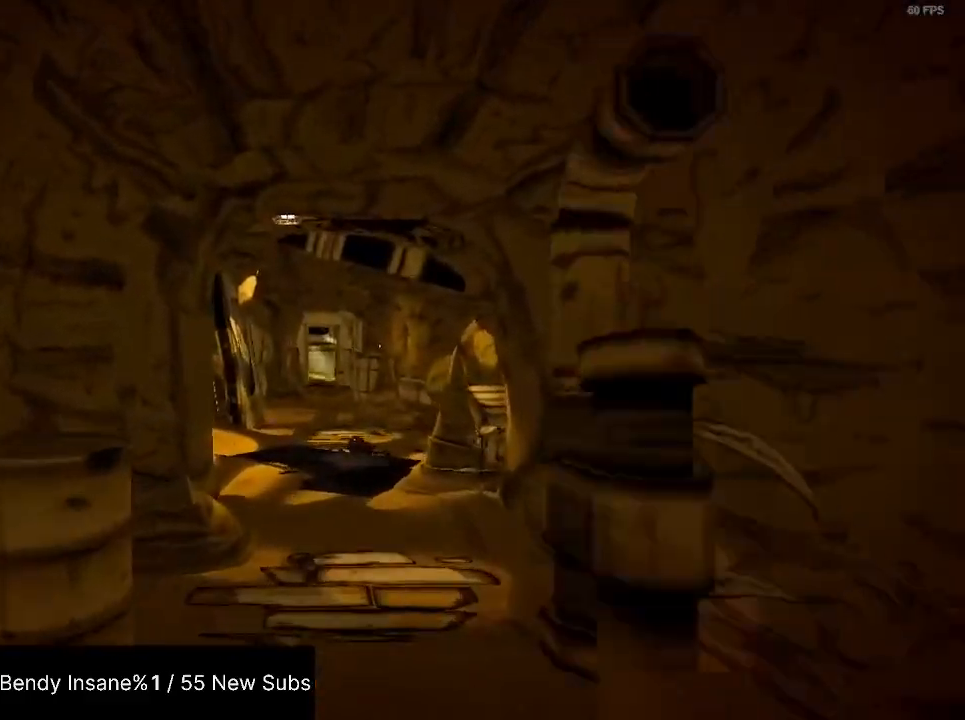
{"keys": ["shift", "w"], "mouse": [], "events": []}
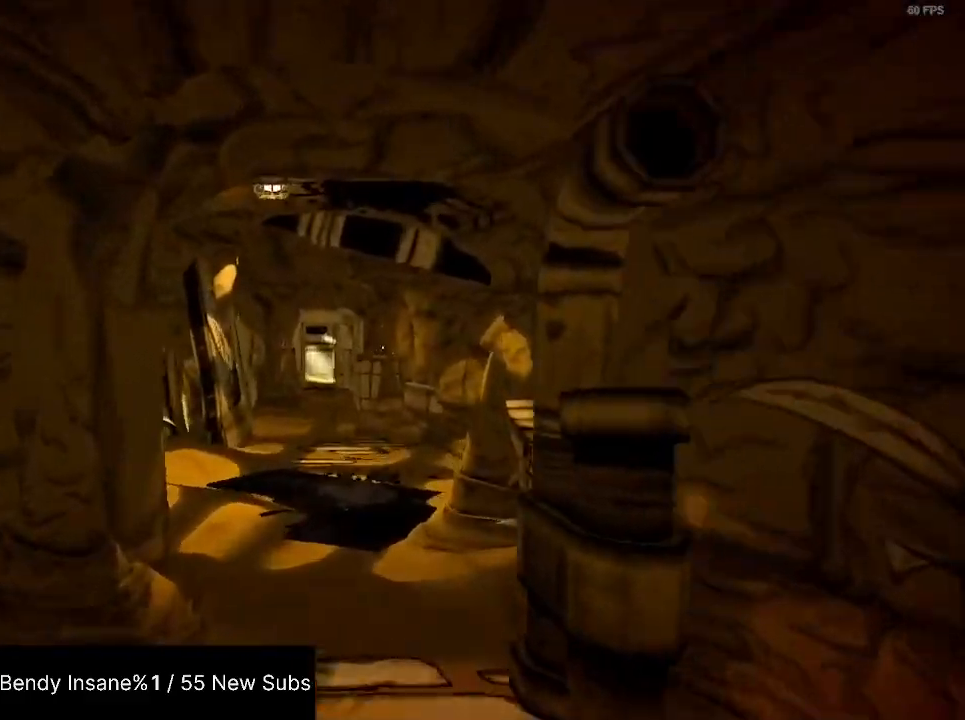
{"keys": ["shift", "w"], "mouse": [], "events": []}
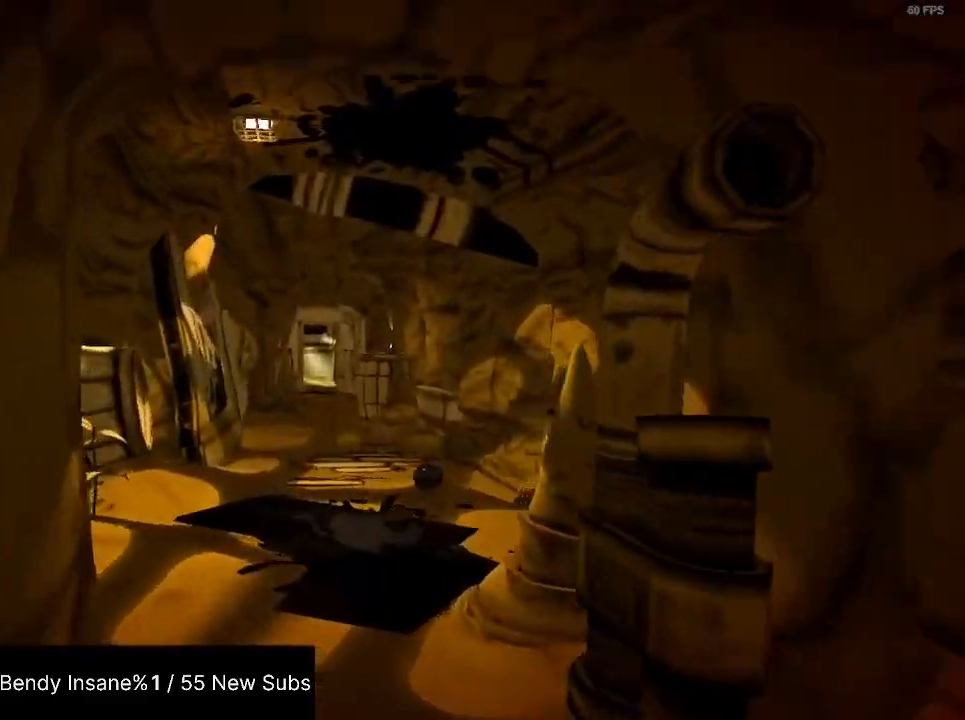
{"keys": ["shift", "w"], "mouse": [], "events": []}
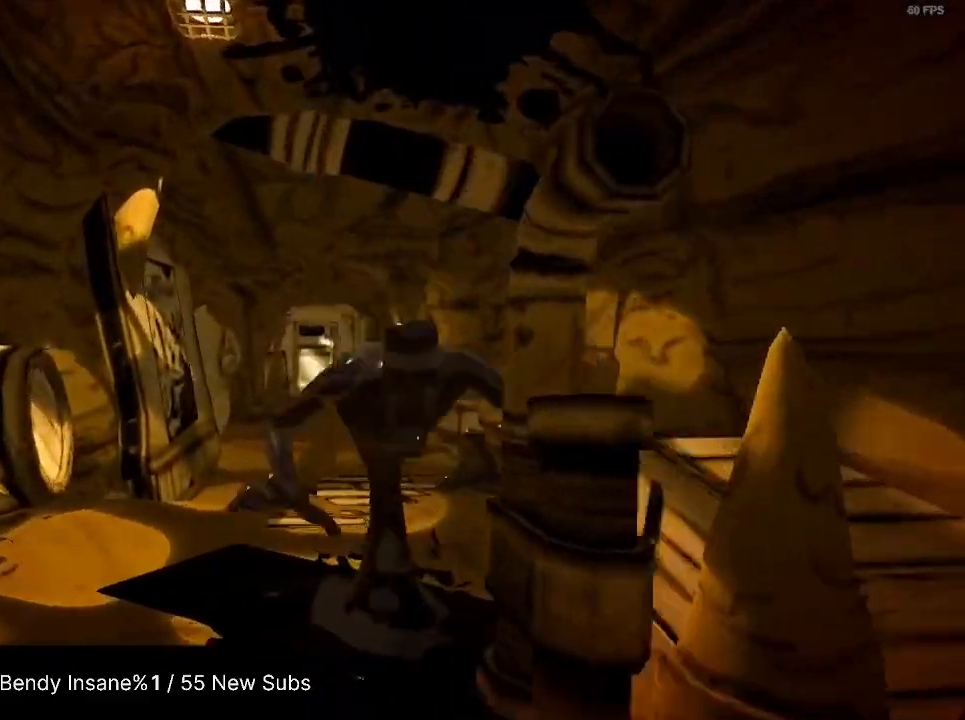
{"keys": ["shift", "w"], "mouse": [], "events": []}
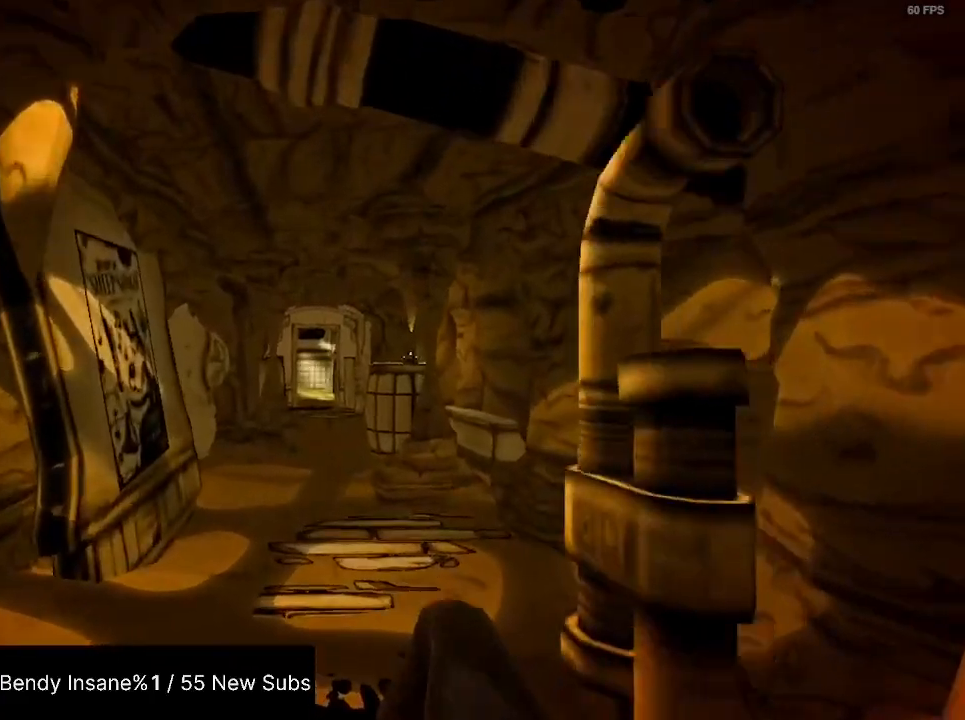
{"keys": ["shift", "w"], "mouse": [], "events": []}
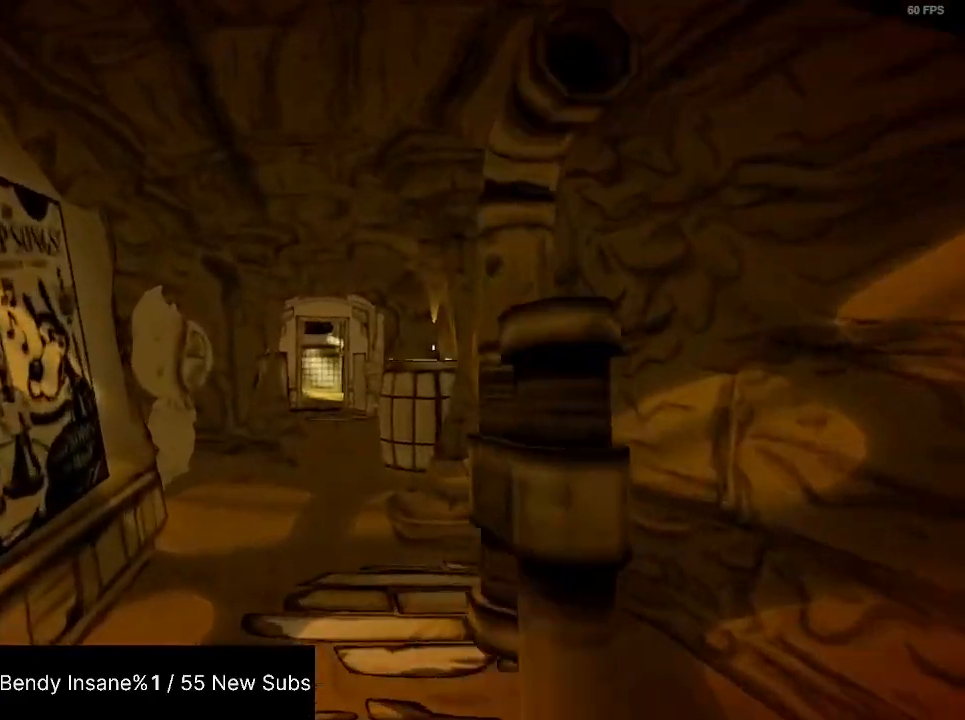
{"keys": ["shift", "w"], "mouse": [], "events": []}
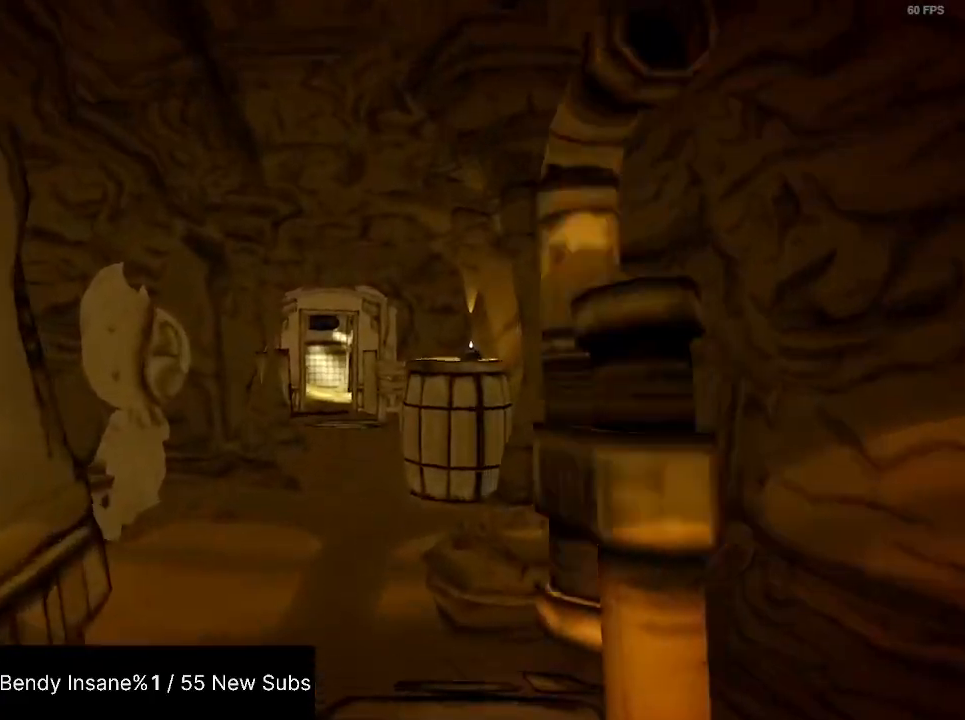
{"keys": ["shift", "w"], "mouse": [], "events": []}
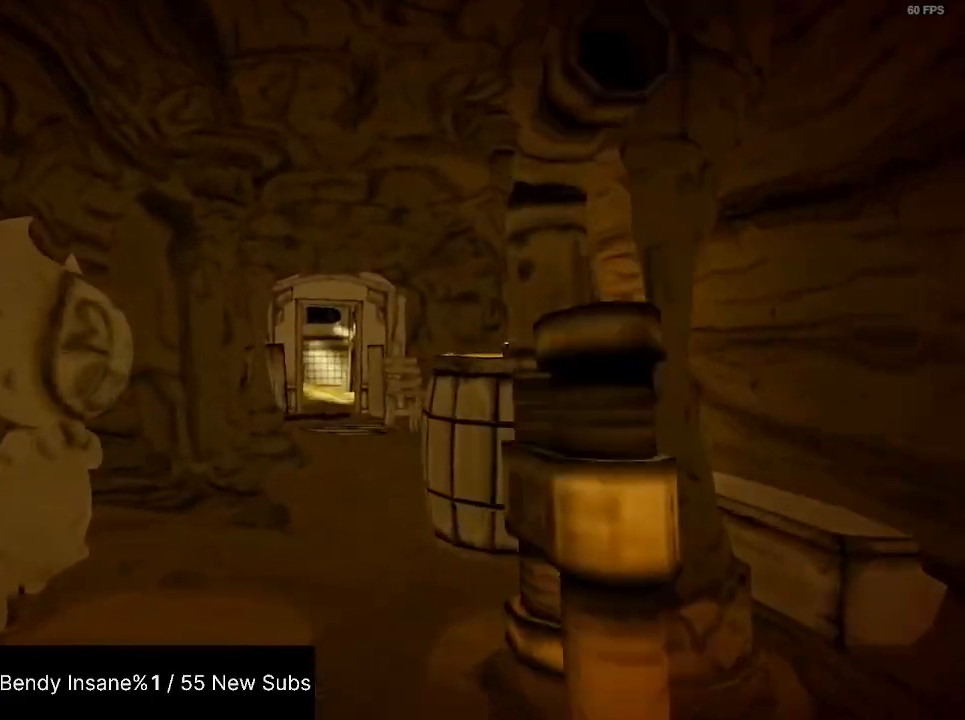
{"keys": ["shift", "w"], "mouse": [], "events": []}
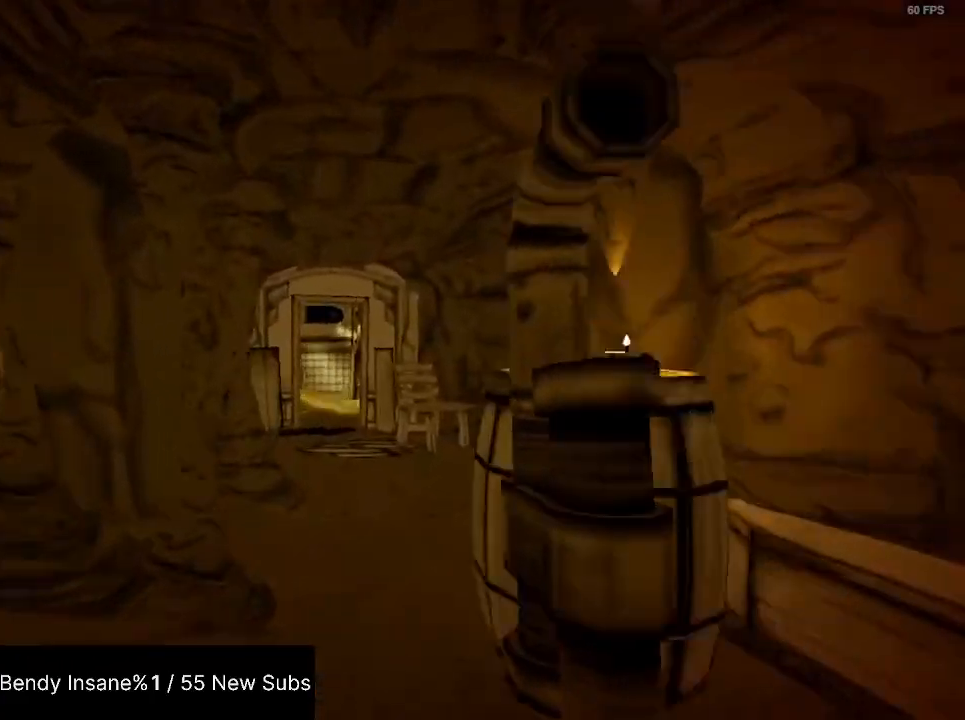
{"keys": ["shift", "w"], "mouse": [], "events": []}
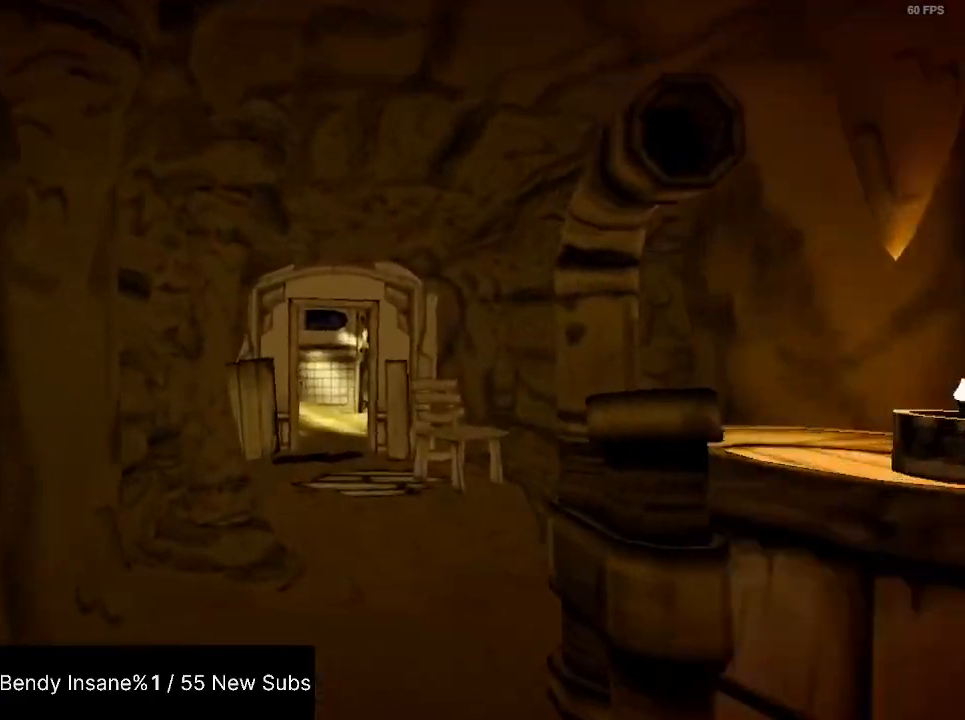
{"keys": ["shift", "w"], "mouse": [], "events": []}
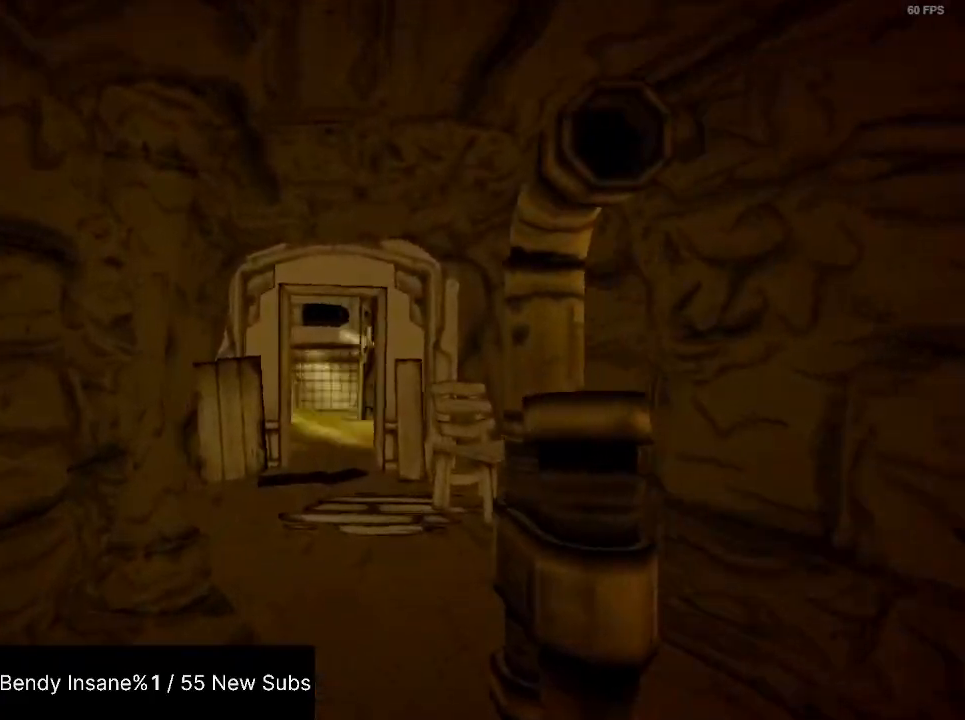
{"keys": ["shift", "w"], "mouse": [], "events": []}
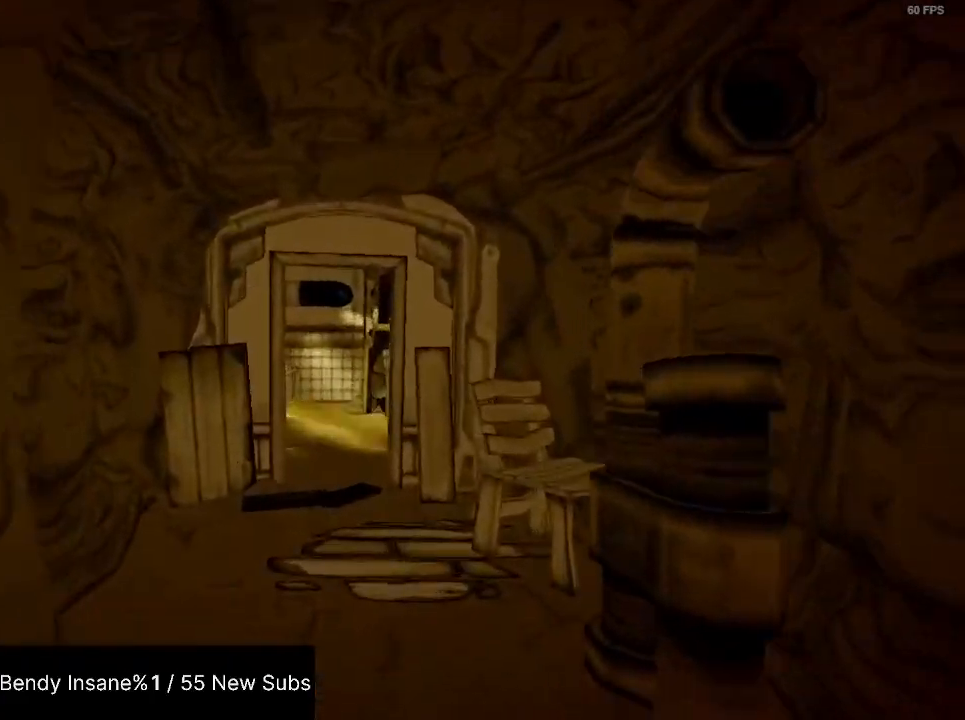
{"keys": ["shift", "w"], "mouse": [], "events": [[100, "mouse_left", "down"], [167, "mouse_left", "up"], [200, "mouse_left", "down"], [300, "mouse_left", "up"], [400, "mouse_left", "down"], [434, "mouse_left", "up"]]}
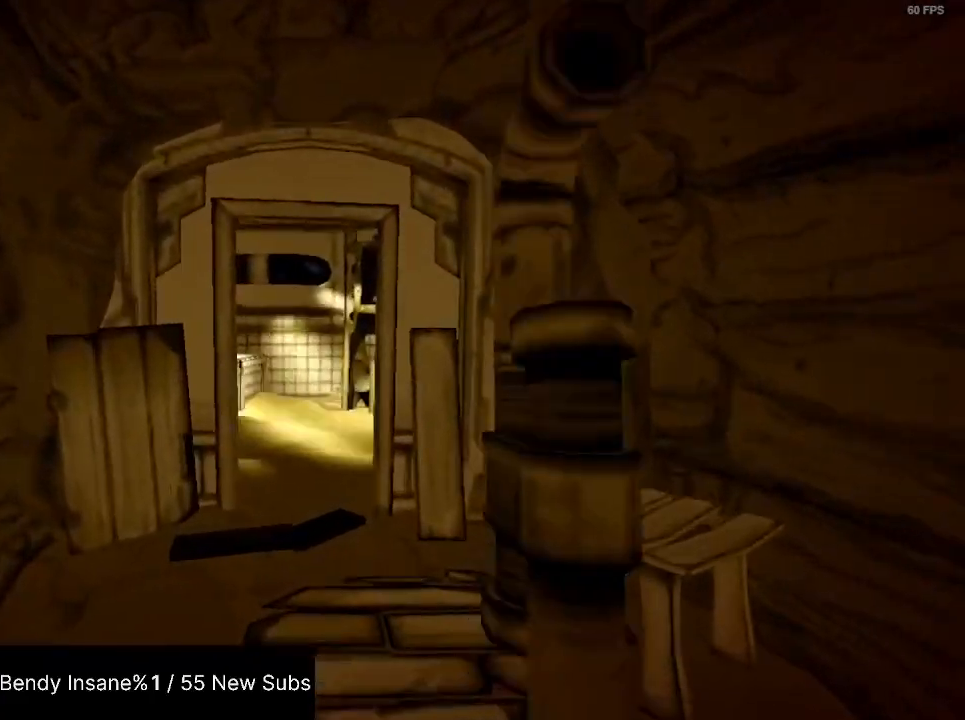
{"keys": ["shift", "w"], "mouse": [], "events": [[34, "mouse_left", "down"], [100, "mouse_left", "up"], [167, "mouse_left", "down"], [234, "mouse_left", "up"], [334, "mouse_left", "down"], [367, "mouse_left", "up"], [467, "mouse_left", "down"], [500, "mouse_left", "up"]]}
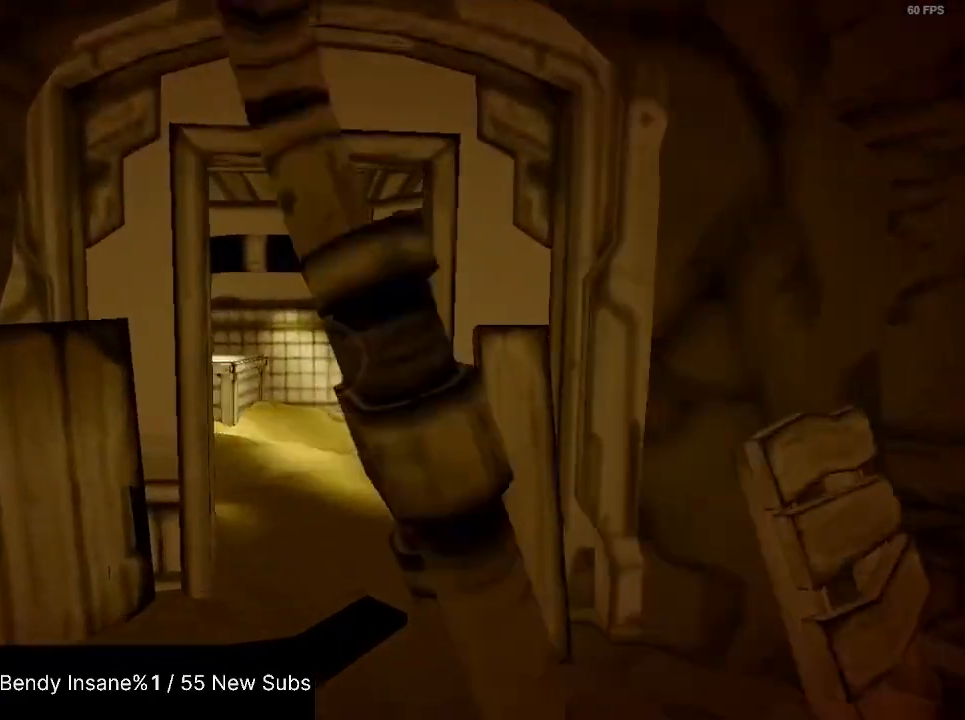
{"keys": ["shift", "w"], "mouse": [], "events": [[100, "mouse_left", "down"], [134, "mouse_left", "up"], [234, "mouse_left", "down"], [334, "mouse_left", "up"], [367, "mouse_left", "down"], [467, "mouse_left", "up"]]}
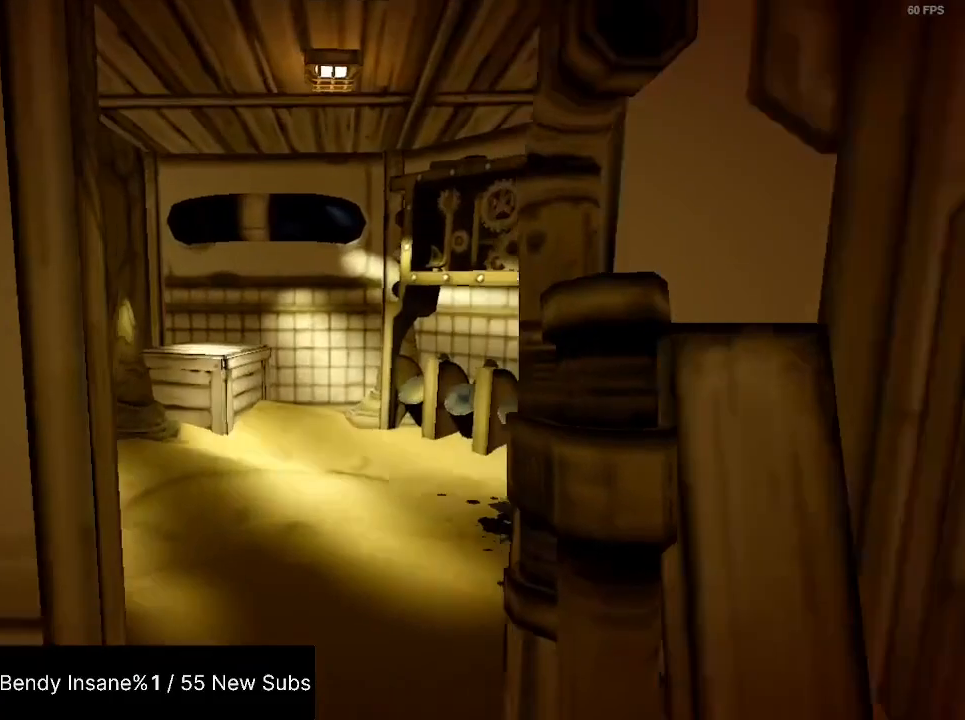
{"keys": ["shift", "w"], "mouse": ["left"], "events": [[34, "mouse_left", "down"], [100, "mouse_left", "up"], [167, "mouse_left", "down"], [267, "mouse_left", "up"], [300, "mouse_left", "down"], [400, "mouse_left", "up"], [434, "mouse_left", "down"]]}
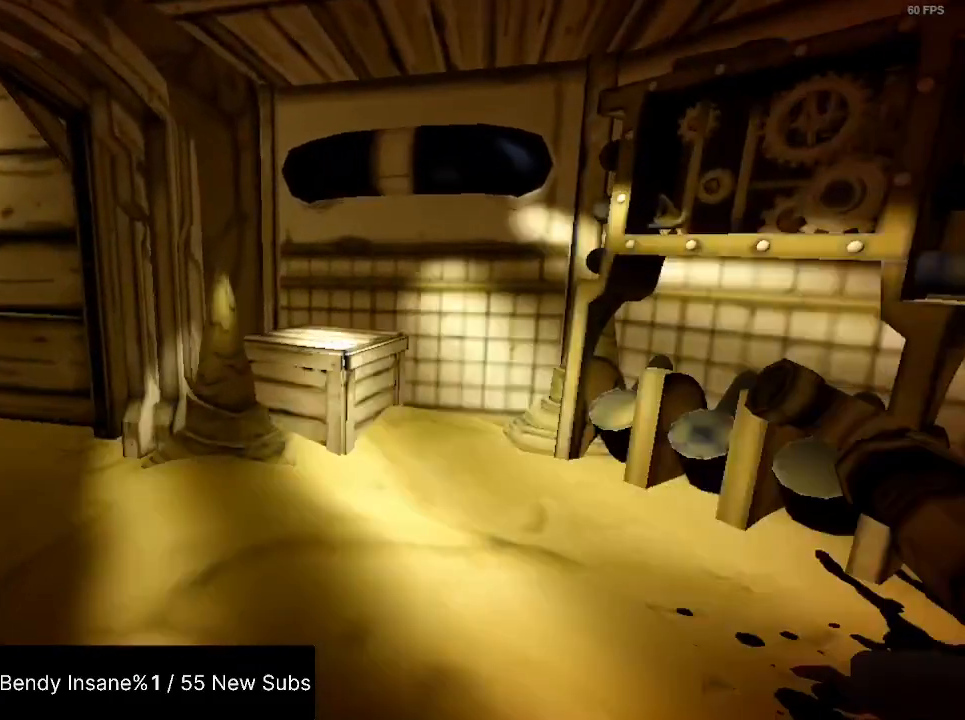
{"keys": ["shift", "w"], "mouse": [], "events": [[34, "mouse_left", "up"], [100, "mouse_left", "down"], [234, "mouse_left", "up"]]}
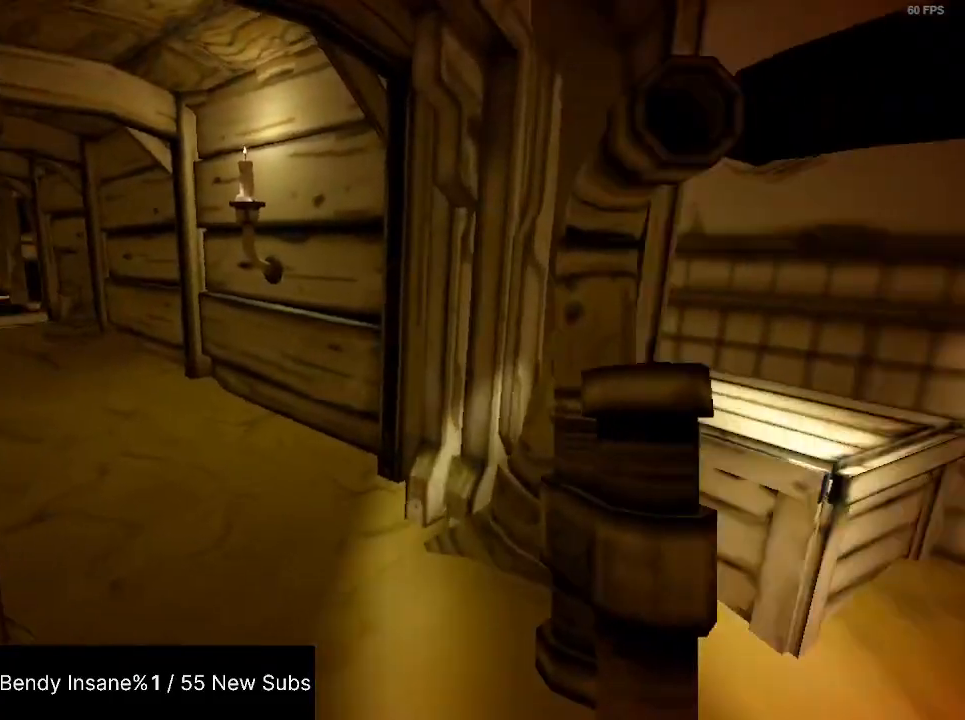
{"keys": ["shift", "w"], "mouse": [], "events": []}
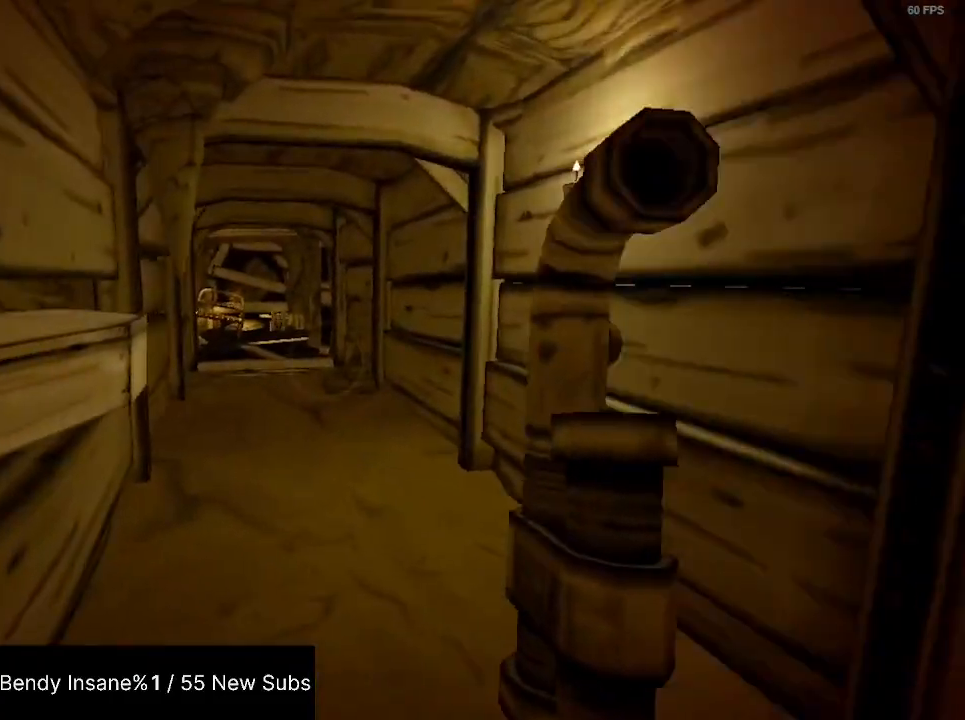
{"keys": ["shift", "w"], "mouse": [], "events": []}
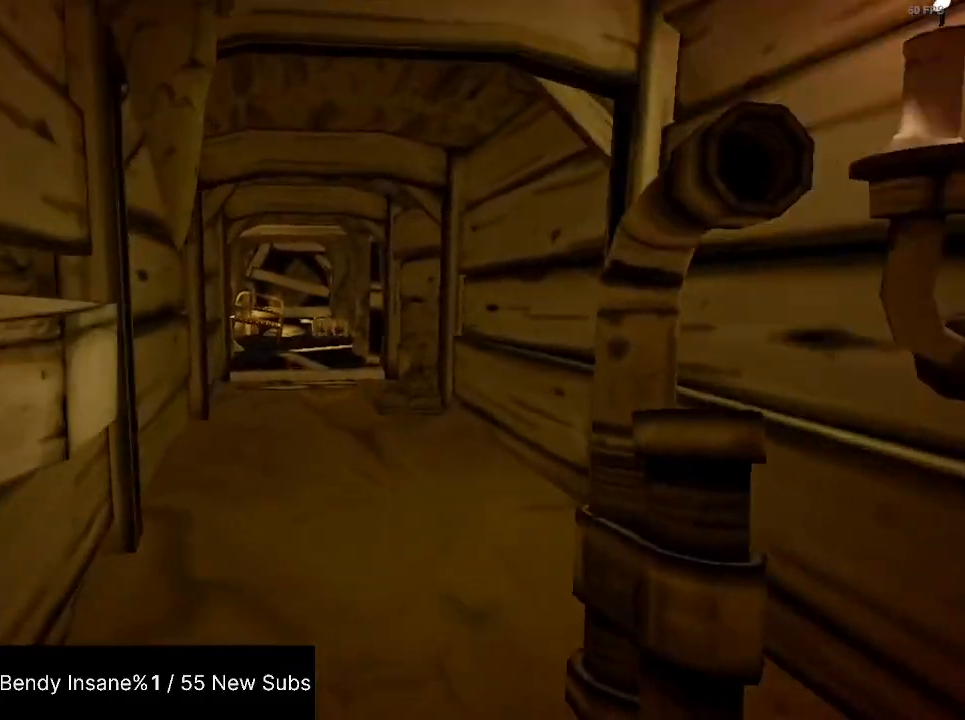
{"keys": ["shift", "w"], "mouse": [], "events": []}
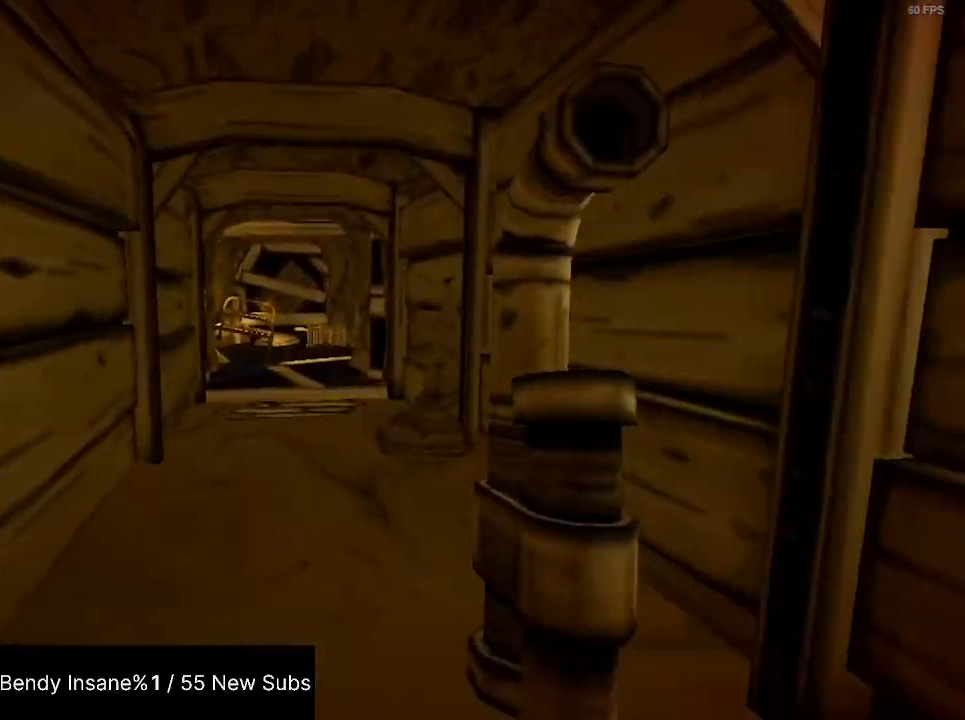
{"keys": ["shift", "w"], "mouse": [], "events": []}